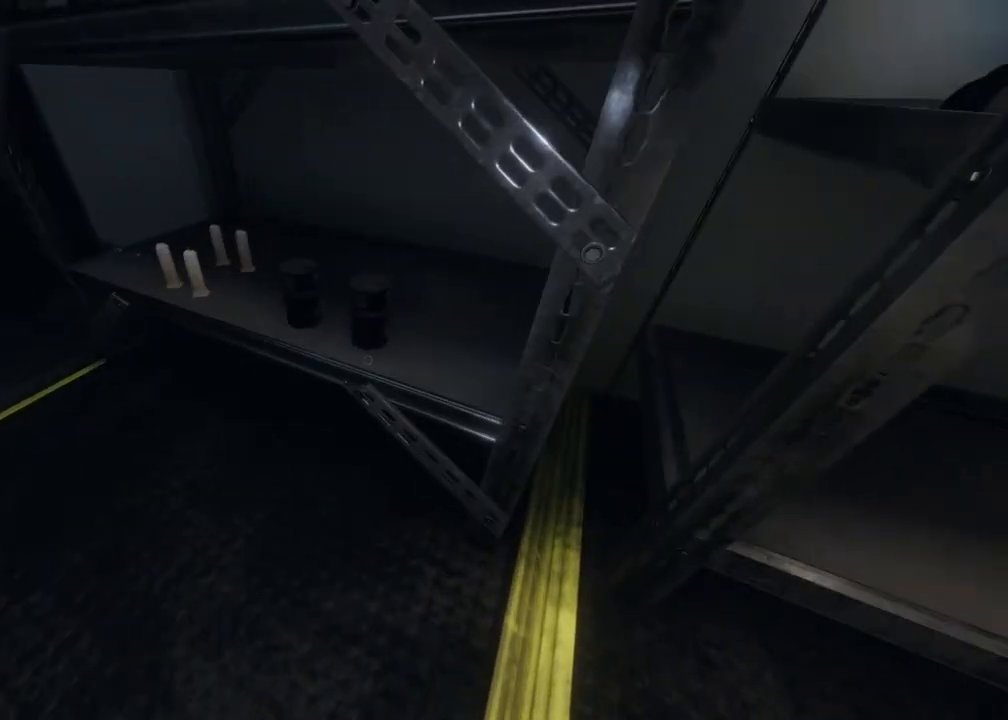
Gameplay with a controller (Xbox layout); each line is a JSON object with the inputs held at the frame after it. "events" lists button and stick changes between this image and that frame as [ms after this image, input, new state], when the widget could be followed in between.
{"buttons": ["X"], "left_stick": "center", "right_stick": "center", "events": [[67, "R1", "up"], [133, "X", "up"], [317, "left_stick", "up"], [450, "X", "down"], [450, "left_stick", "center"]]}
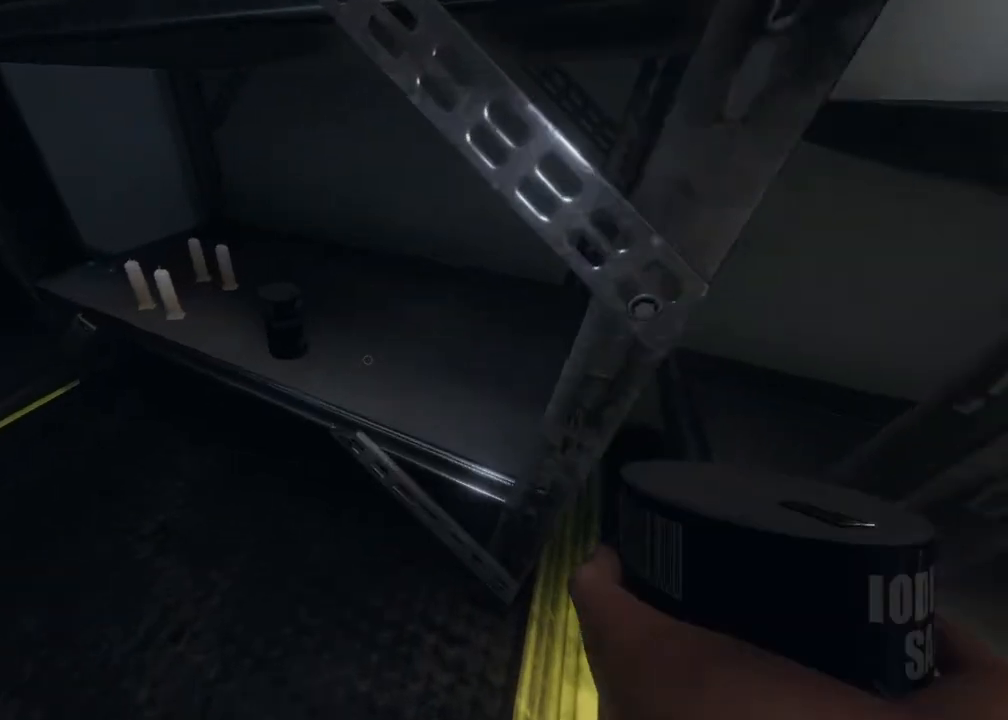
{"buttons": ["R3"], "left_stick": "down", "right_stick": "center", "events": [[33, "X", "up"], [150, "X", "down"], [217, "X", "up"], [250, "left_stick", "down"], [433, "R3", "down"]]}
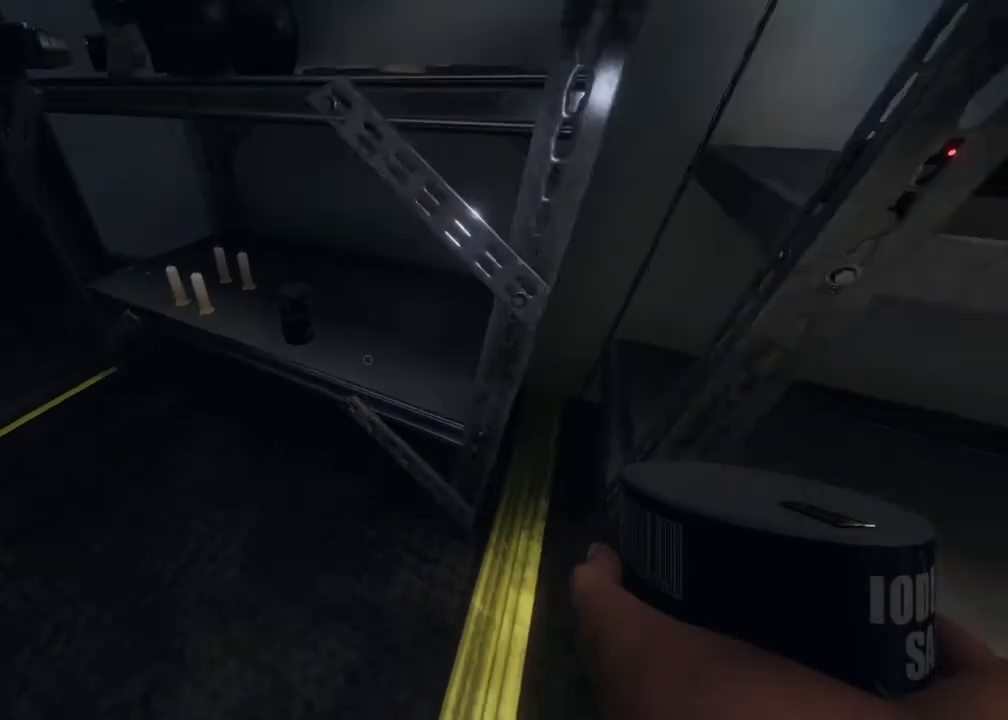
{"buttons": [], "left_stick": "down", "right_stick": "center", "events": [[83, "R3", "up"], [83, "right_stick", "up"], [250, "right_stick", "right"], [400, "right_stick", "center"]]}
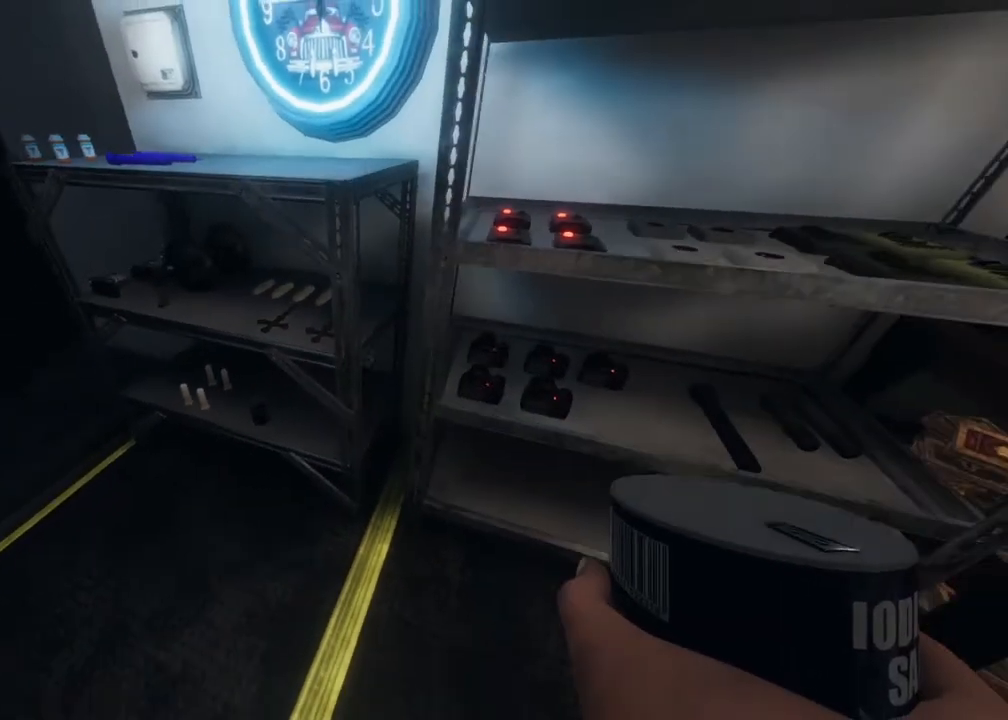
{"buttons": [], "left_stick": "center", "right_stick": "center", "events": [[50, "left_stick", "left"], [133, "left_stick", "center"], [133, "right_stick", "right"], [400, "right_stick", "center"]]}
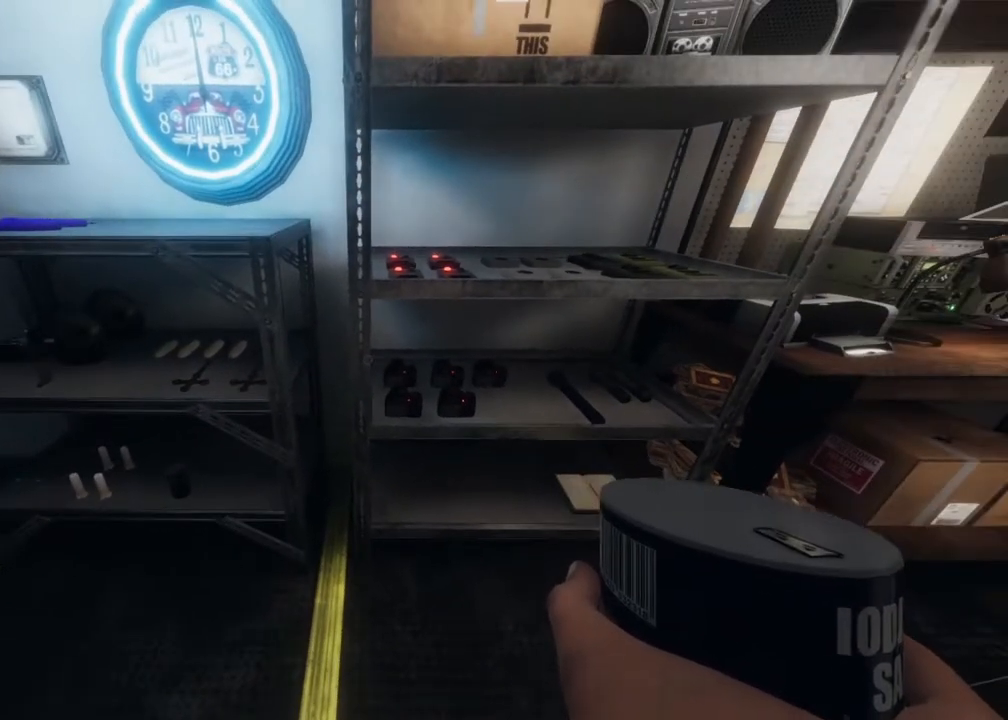
{"buttons": [], "left_stick": "center", "right_stick": "center", "events": [[83, "right_stick", "right"], [250, "right_stick", "center"]]}
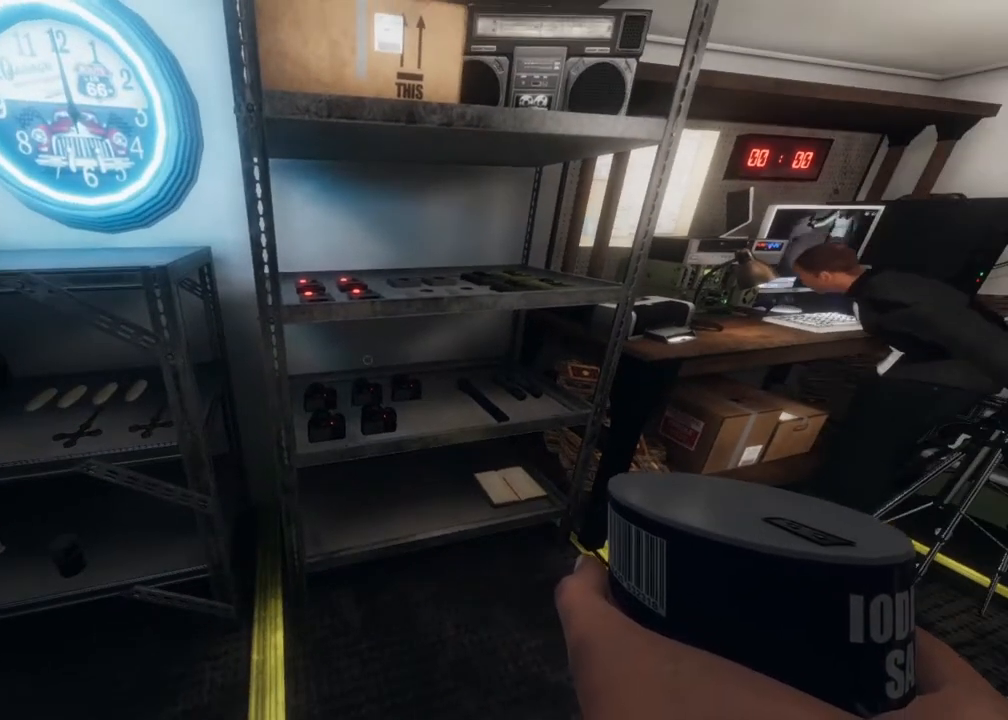
{"buttons": [], "left_stick": "up", "right_stick": "center", "events": [[183, "left_stick", "up"]]}
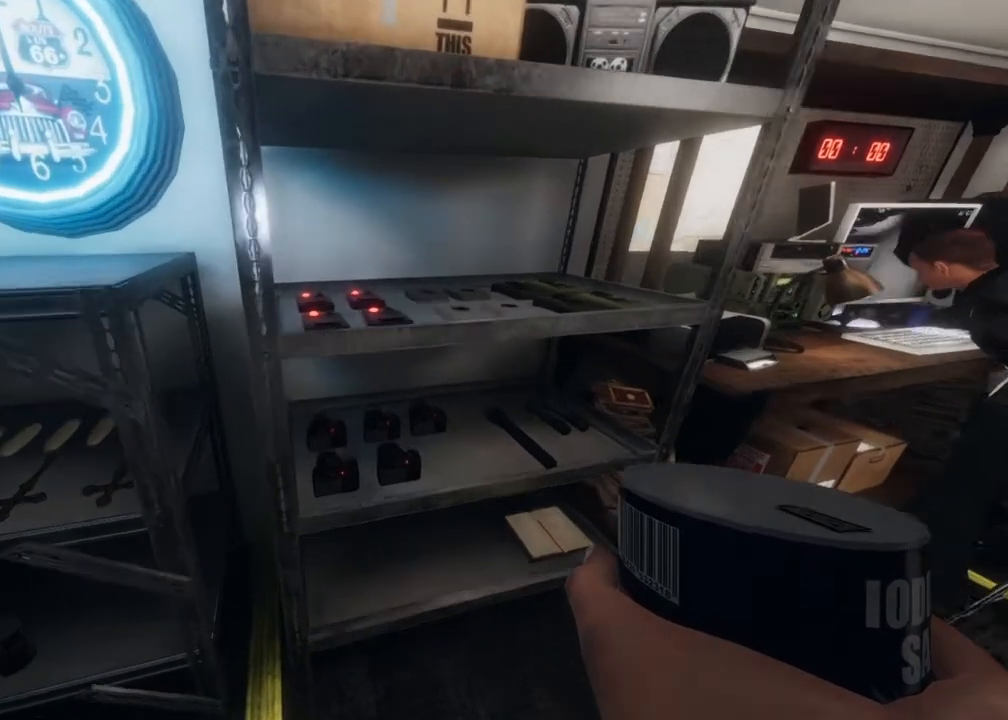
{"buttons": [], "left_stick": "center", "right_stick": "center", "events": [[383, "X", "down"], [400, "X", "up"], [400, "left_stick", "center"]]}
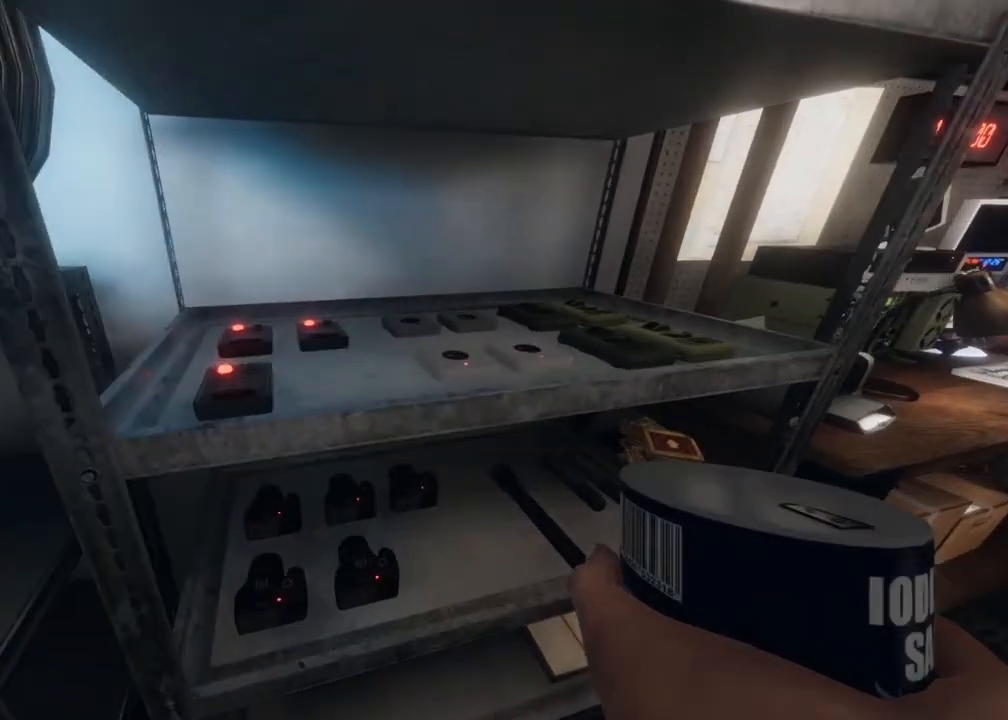
{"buttons": [], "left_stick": "up-left", "right_stick": "left", "events": [[17, "left_stick", "left"], [83, "right_stick", "down-left"], [150, "right_stick", "left"], [333, "left_stick", "up-left"]]}
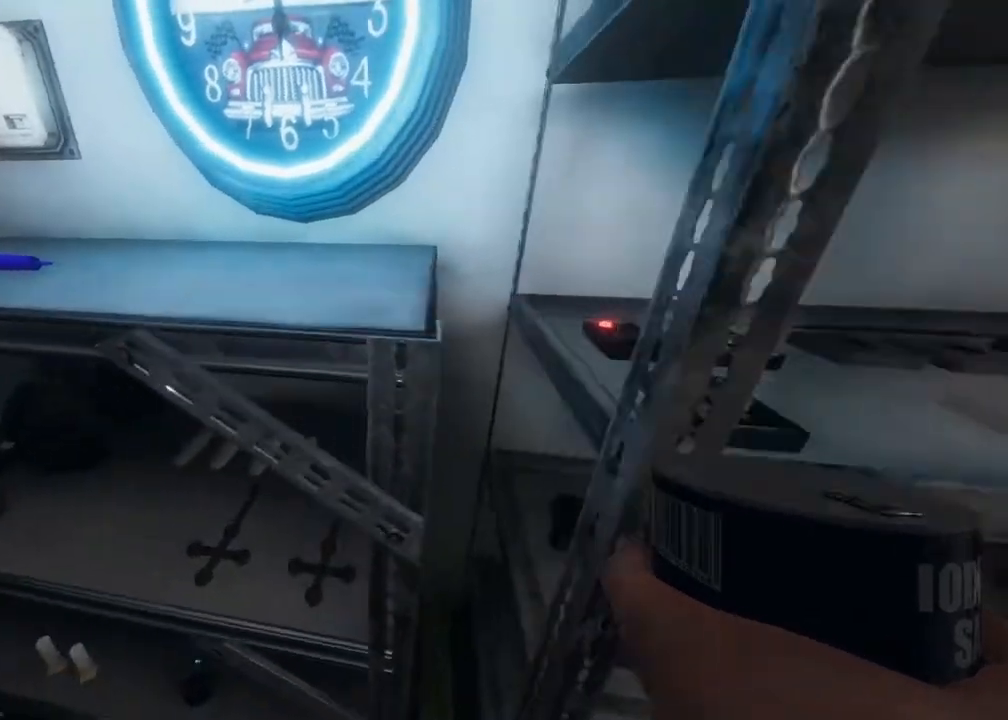
{"buttons": ["L3"], "left_stick": "up-left", "right_stick": "left", "events": [[17, "L3", "down"]]}
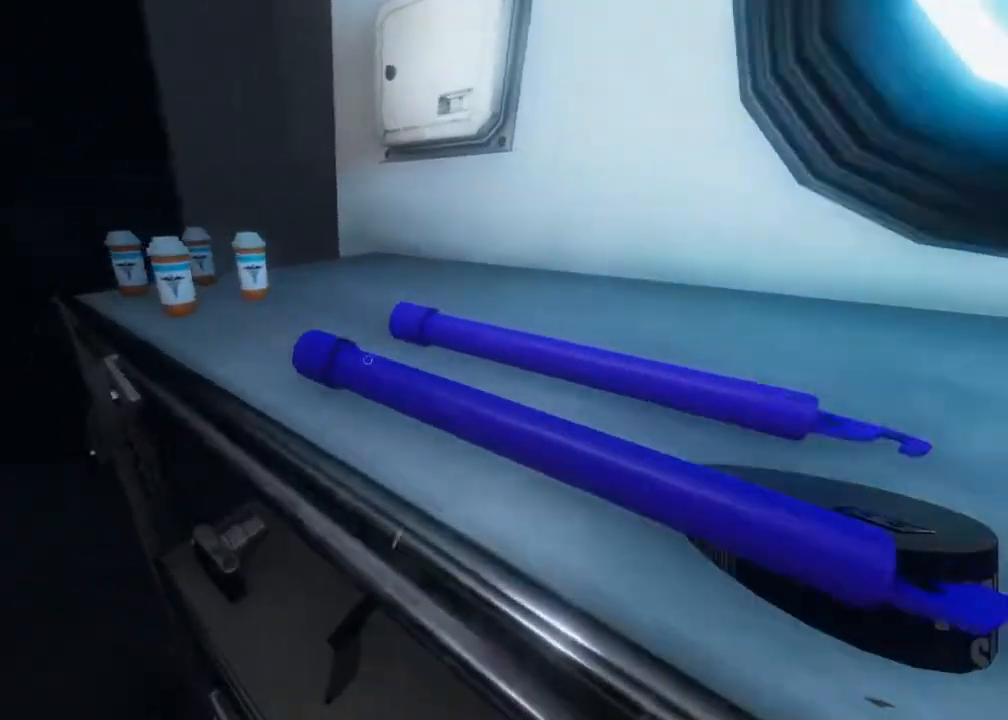
{"buttons": [], "left_stick": "up-left", "right_stick": "center", "events": [[150, "right_stick", "center"], [400, "L3", "up"]]}
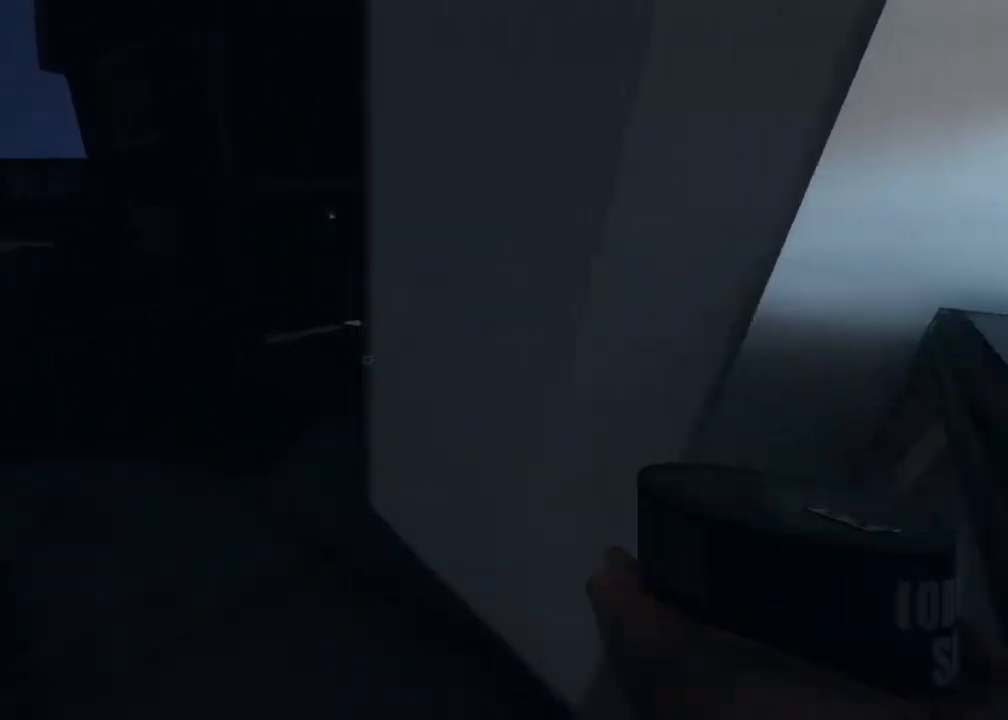
{"buttons": [], "left_stick": "up-left", "right_stick": "center", "events": [[283, "right_stick", "up-right"], [500, "right_stick", "center"]]}
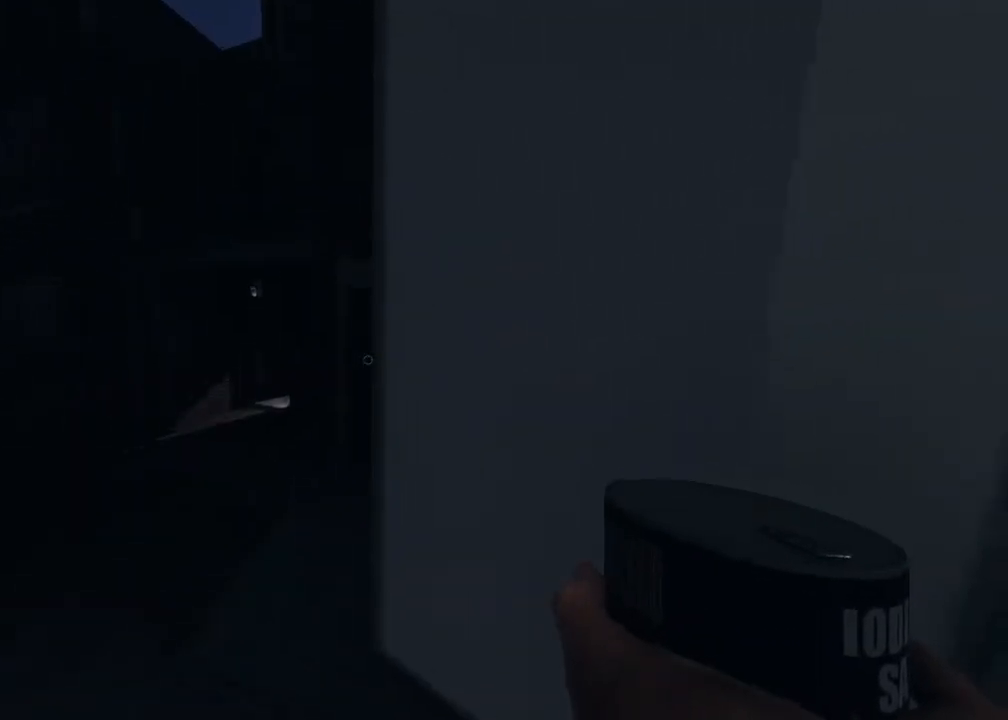
{"buttons": ["DPAD_DOWN"], "left_stick": "up-left", "right_stick": "center", "events": [[400, "DPAD_DOWN", "down"]]}
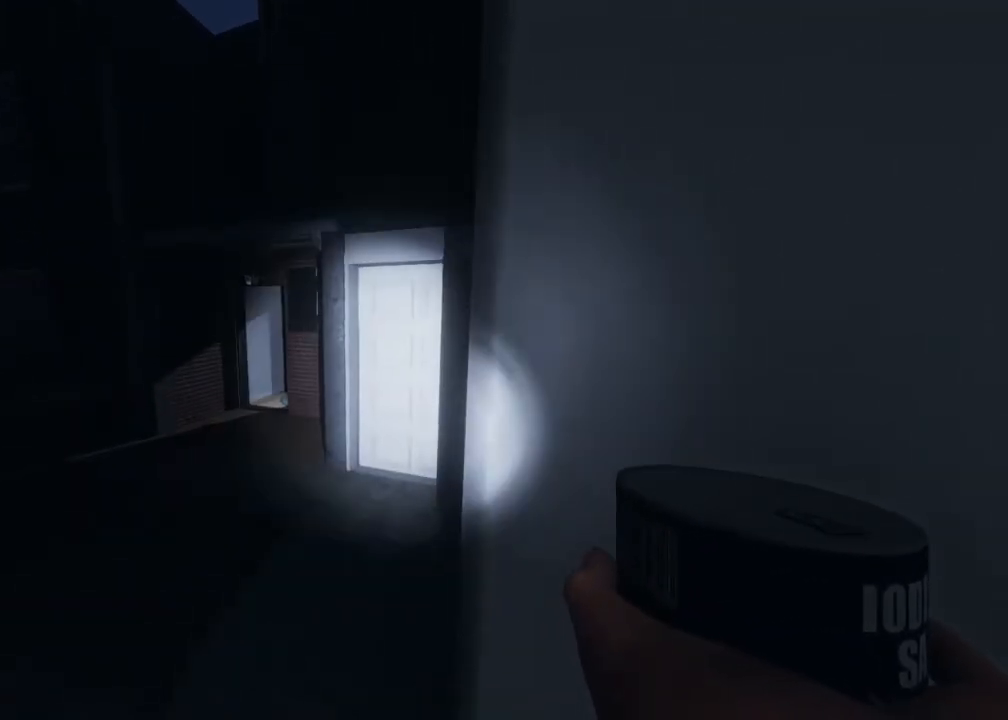
{"buttons": [], "left_stick": "up", "right_stick": "center", "events": [[67, "DPAD_DOWN", "up"], [200, "left_stick", "up"]]}
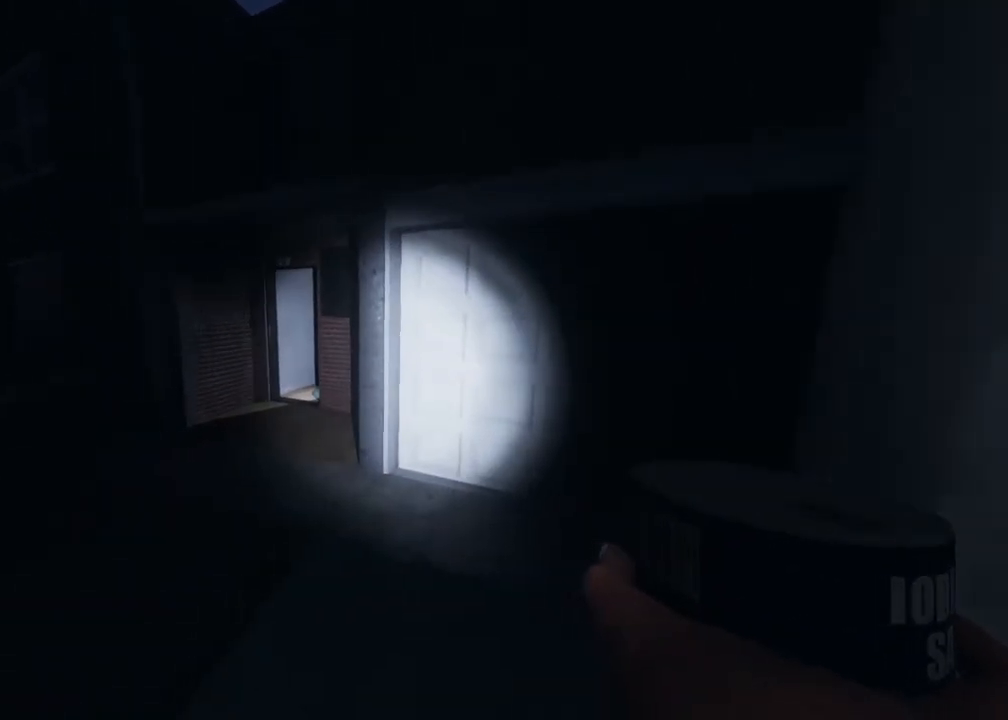
{"buttons": ["L3"], "left_stick": "up-left", "right_stick": "center", "events": [[200, "right_stick", "up-left"], [250, "L3", "down"], [250, "right_stick", "left"], [333, "left_stick", "up-left"], [350, "right_stick", "center"]]}
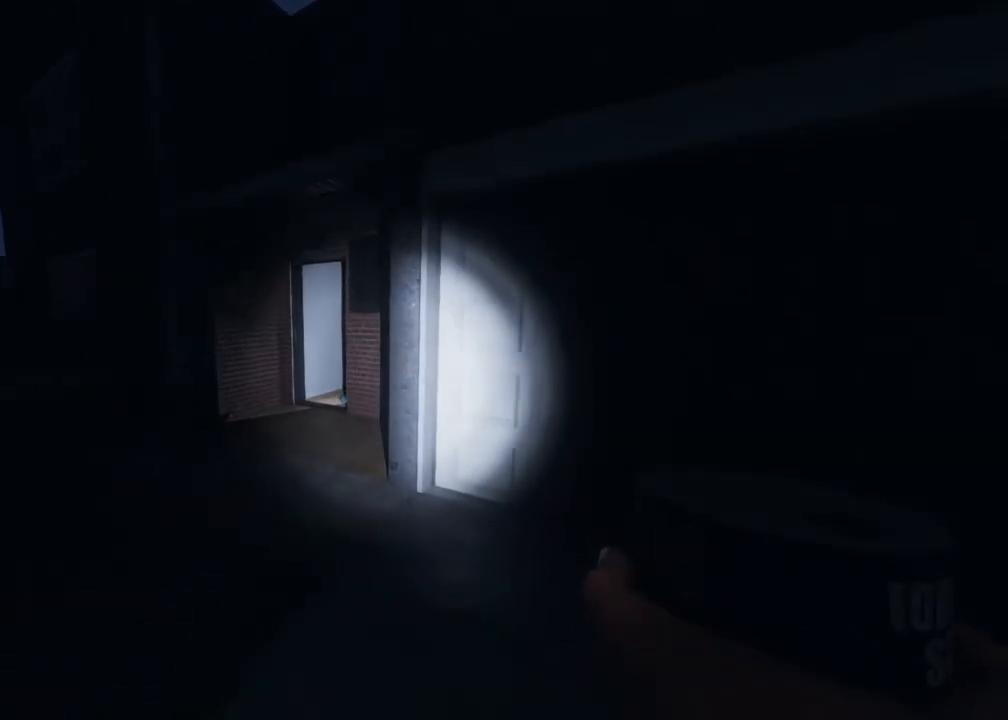
{"buttons": ["L3"], "left_stick": "up", "right_stick": "center", "events": [[33, "L3", "up"], [217, "L3", "down"], [233, "left_stick", "up"]]}
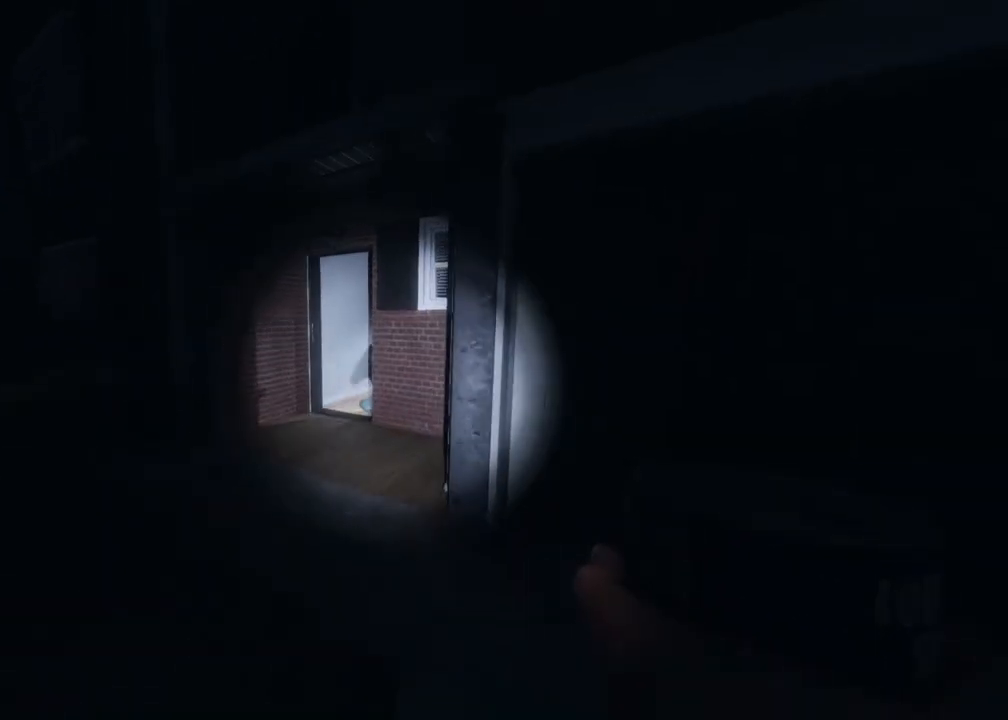
{"buttons": ["L3"], "left_stick": "up", "right_stick": "center", "events": [[183, "L3", "up"], [400, "L3", "down"]]}
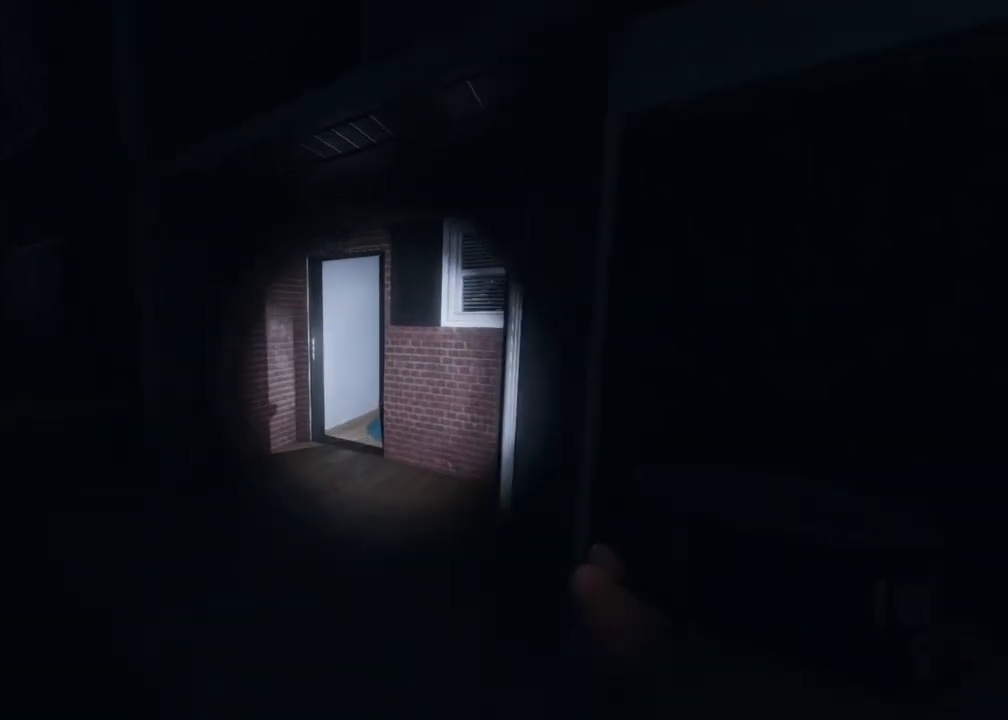
{"buttons": [], "left_stick": "up", "right_stick": "down-right", "events": [[150, "L3", "up"], [417, "right_stick", "down-right"]]}
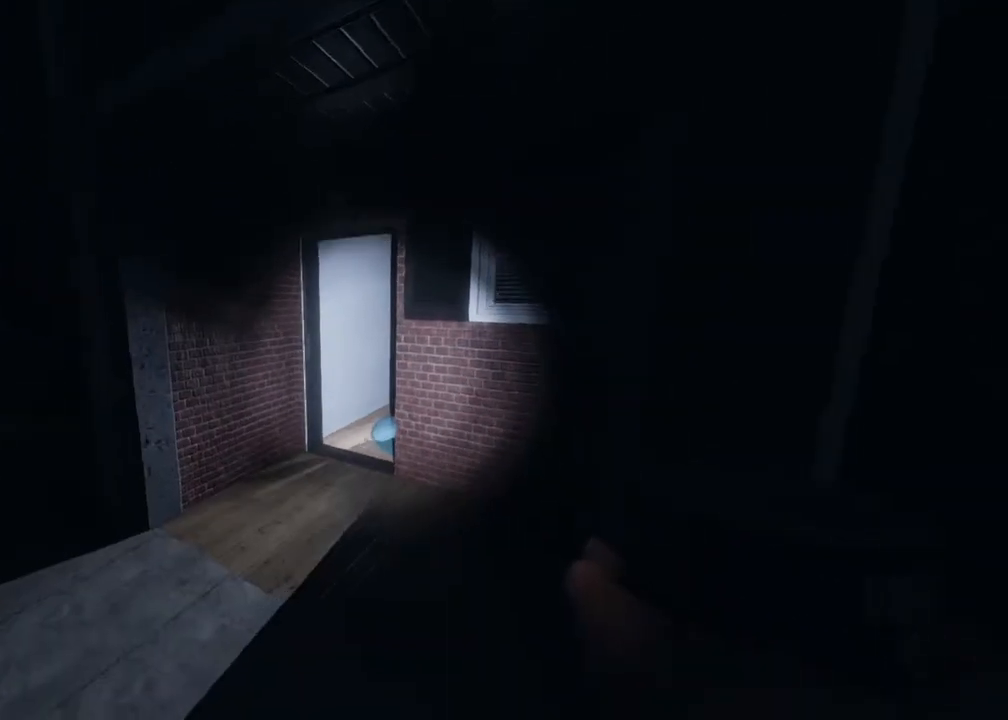
{"buttons": ["L3"], "left_stick": "up", "right_stick": "center", "events": [[133, "right_stick", "center"], [167, "L3", "down"]]}
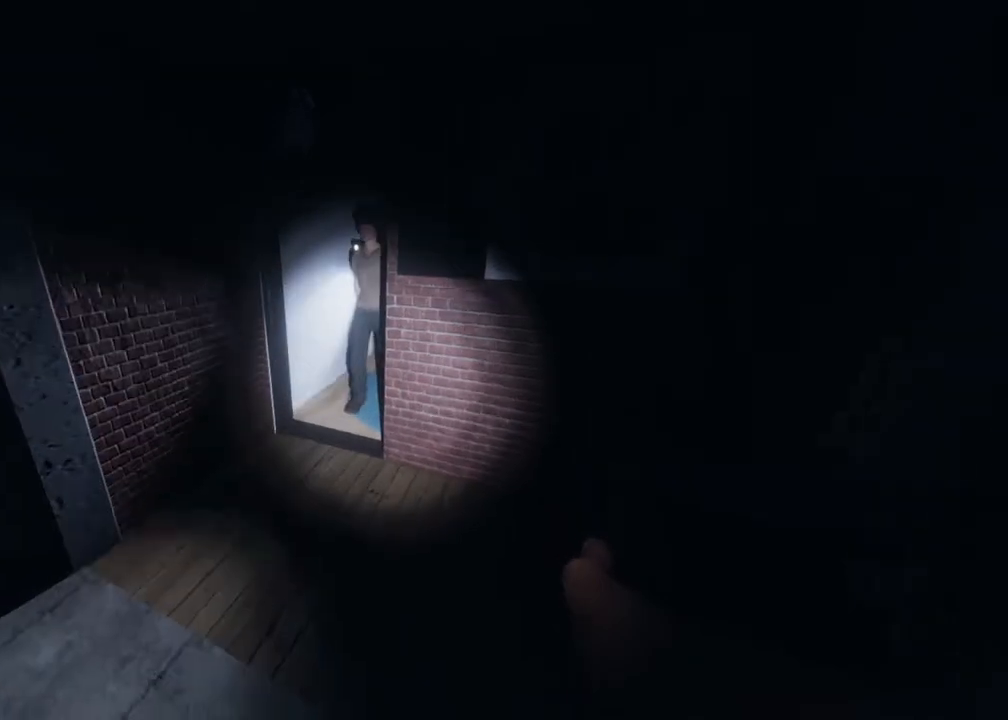
{"buttons": ["L3"], "left_stick": "up", "right_stick": "up-right", "events": [[100, "L3", "up"], [250, "L3", "down"], [400, "right_stick", "right"], [483, "right_stick", "up-right"]]}
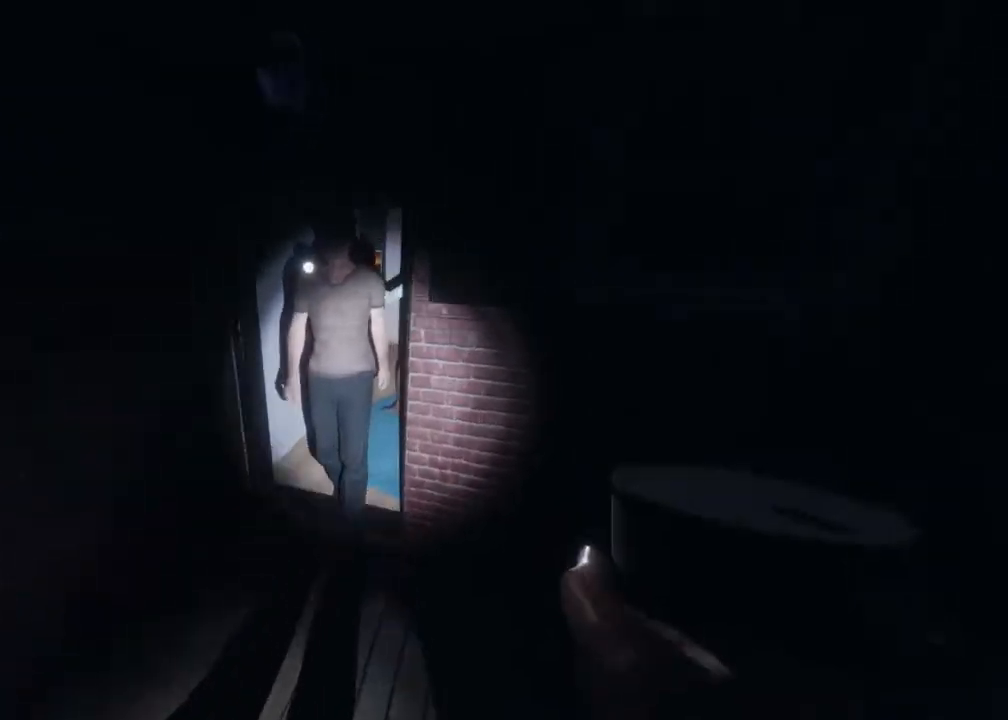
{"buttons": ["L3"], "left_stick": "up", "right_stick": "center", "events": [[117, "right_stick", "center"]]}
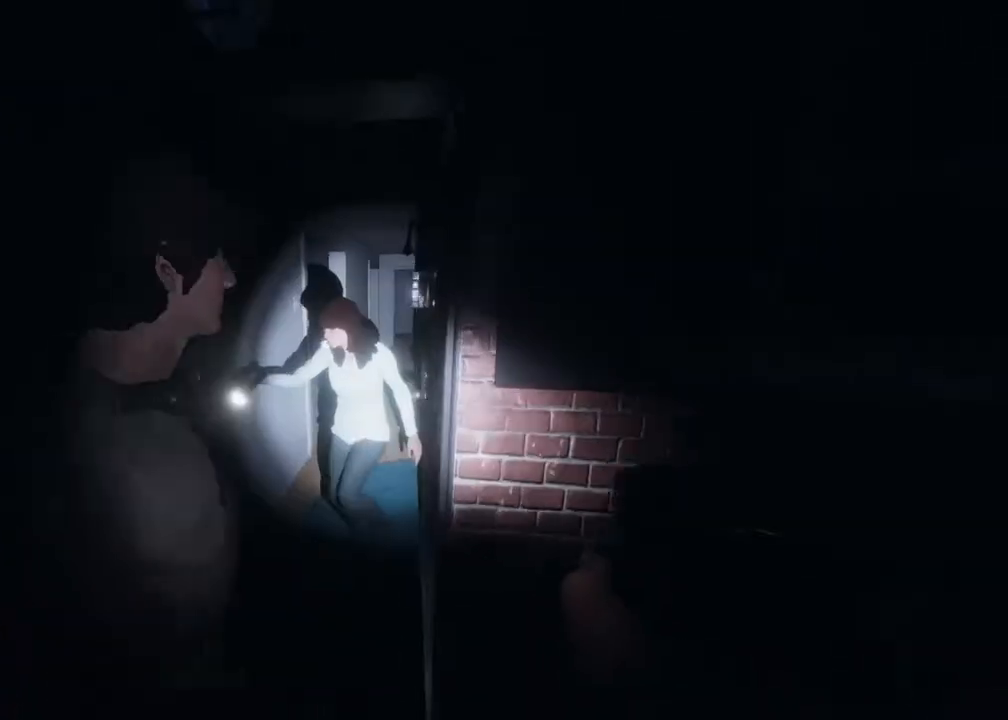
{"buttons": ["L3"], "left_stick": "up", "right_stick": "right", "events": [[117, "right_stick", "right"], [267, "right_stick", "center"], [483, "right_stick", "right"]]}
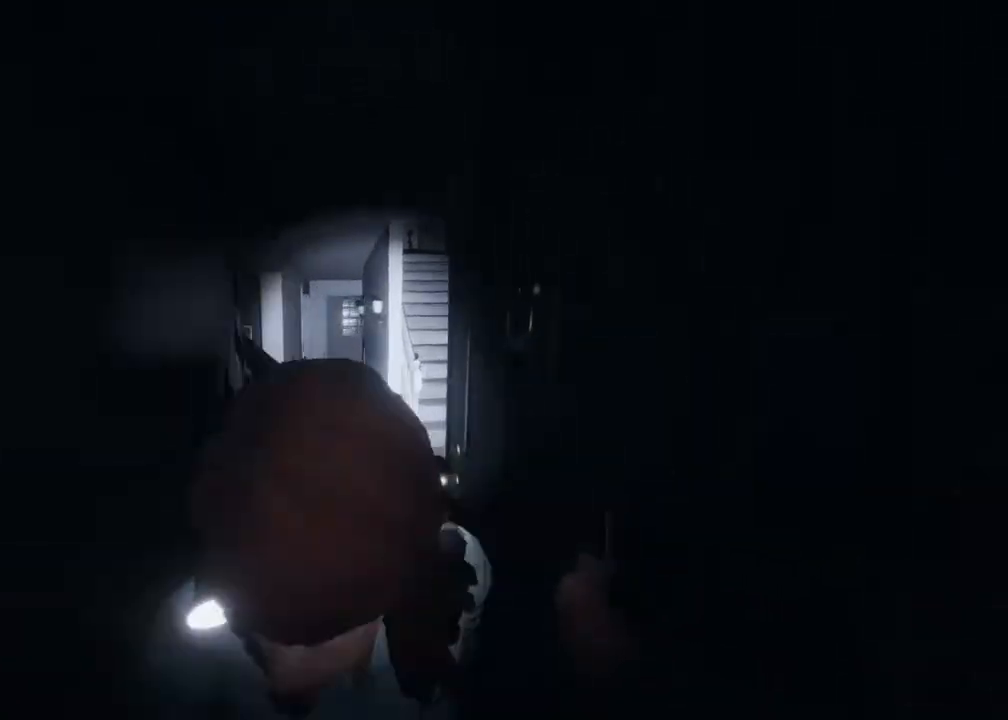
{"buttons": ["L3"], "left_stick": "up", "right_stick": "center", "events": [[200, "right_stick", "center"]]}
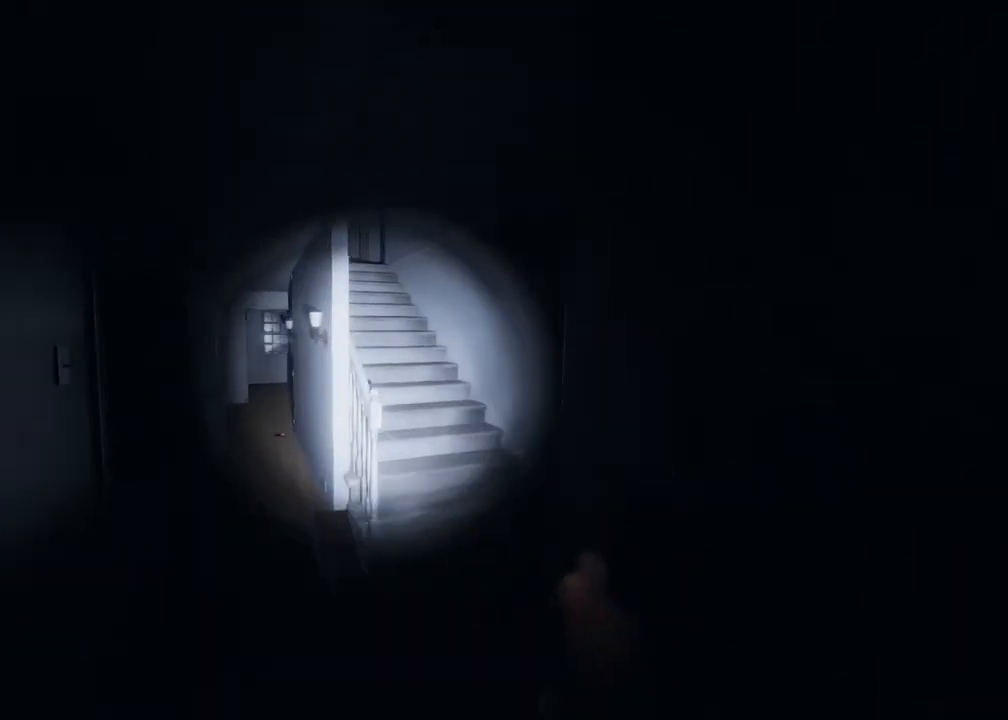
{"buttons": ["L3"], "left_stick": "up", "right_stick": "center", "events": [[67, "L3", "up"], [367, "L3", "down"]]}
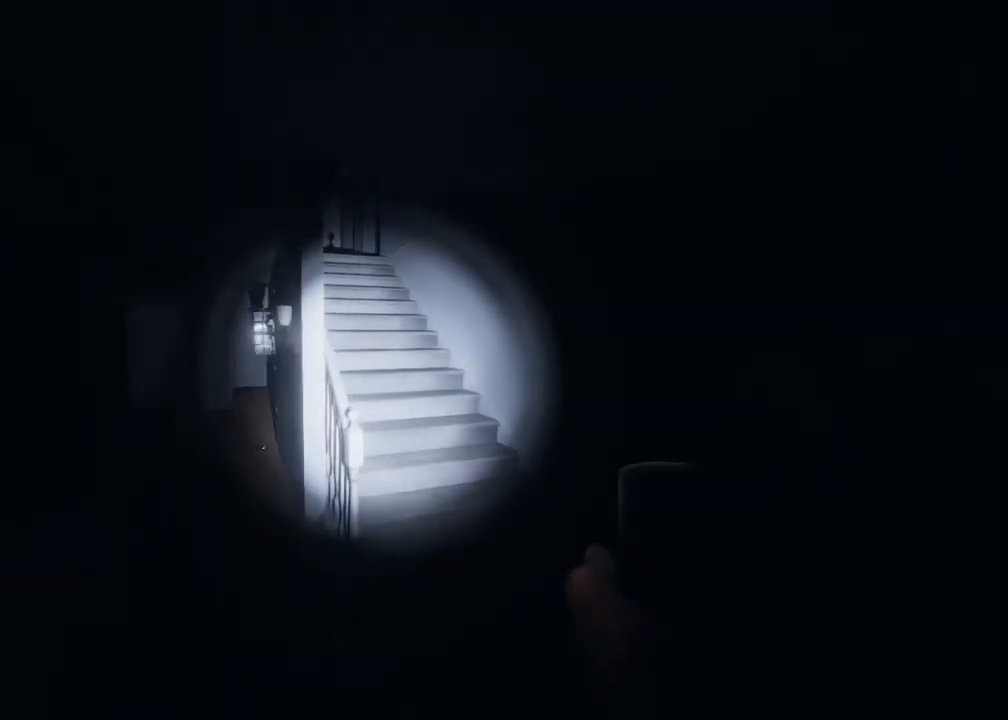
{"buttons": ["L3"], "left_stick": "up-right", "right_stick": "center", "events": [[250, "right_stick", "up-left"], [383, "L3", "up"], [383, "left_stick", "up-right"], [450, "right_stick", "center"], [500, "L3", "down"]]}
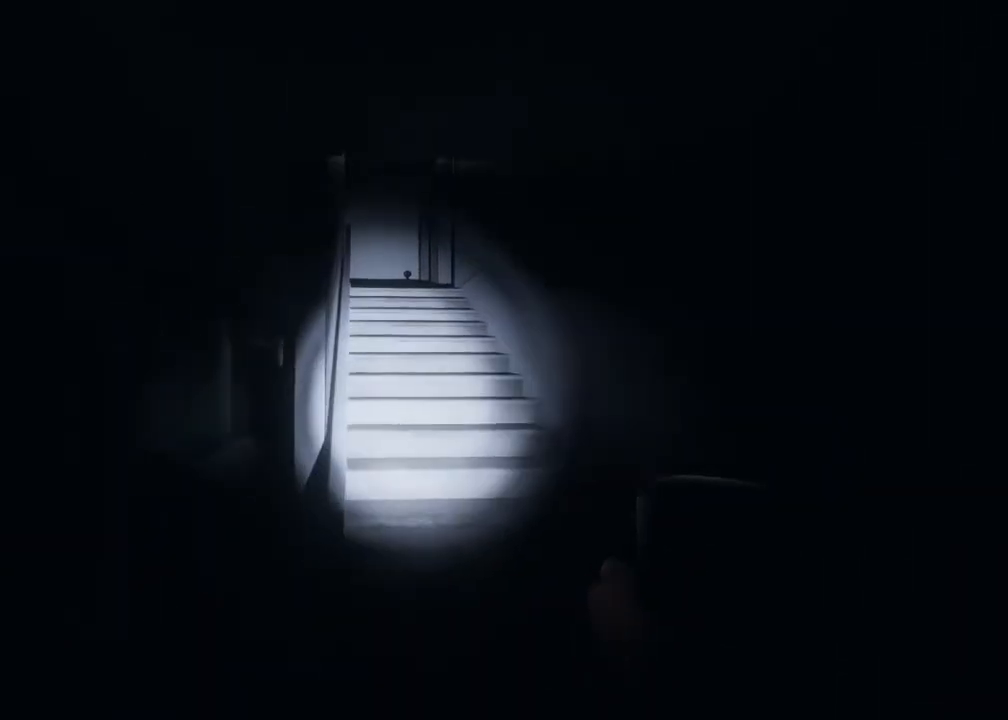
{"buttons": ["L3"], "left_stick": "up-right", "right_stick": "center", "events": [[217, "right_stick", "left"], [383, "right_stick", "center"]]}
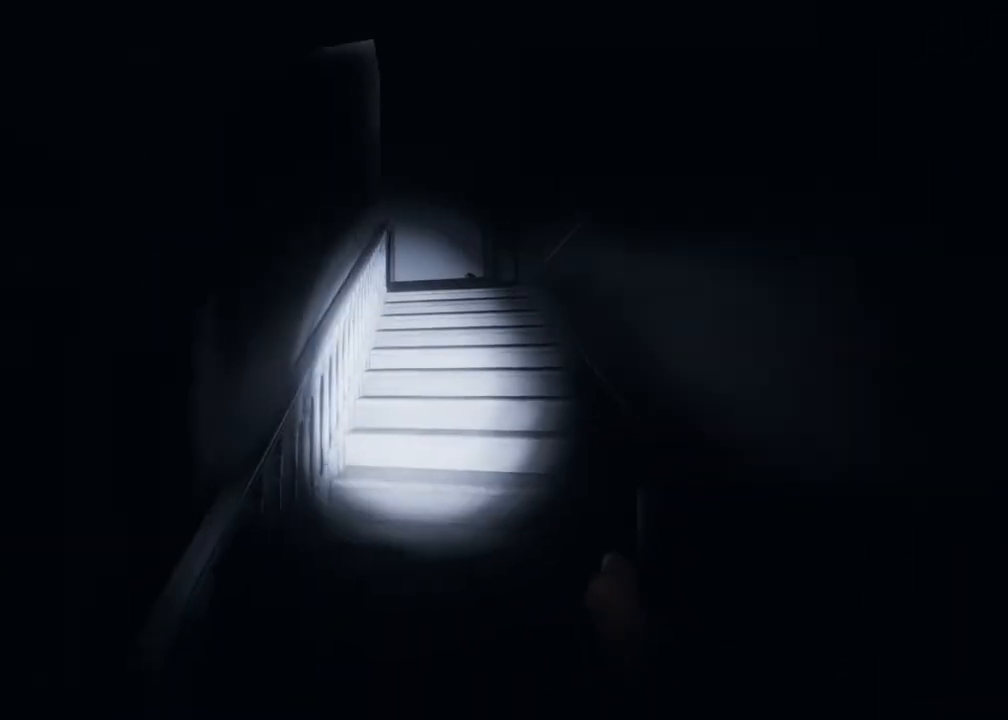
{"buttons": ["L3"], "left_stick": "up-right", "right_stick": "center", "events": []}
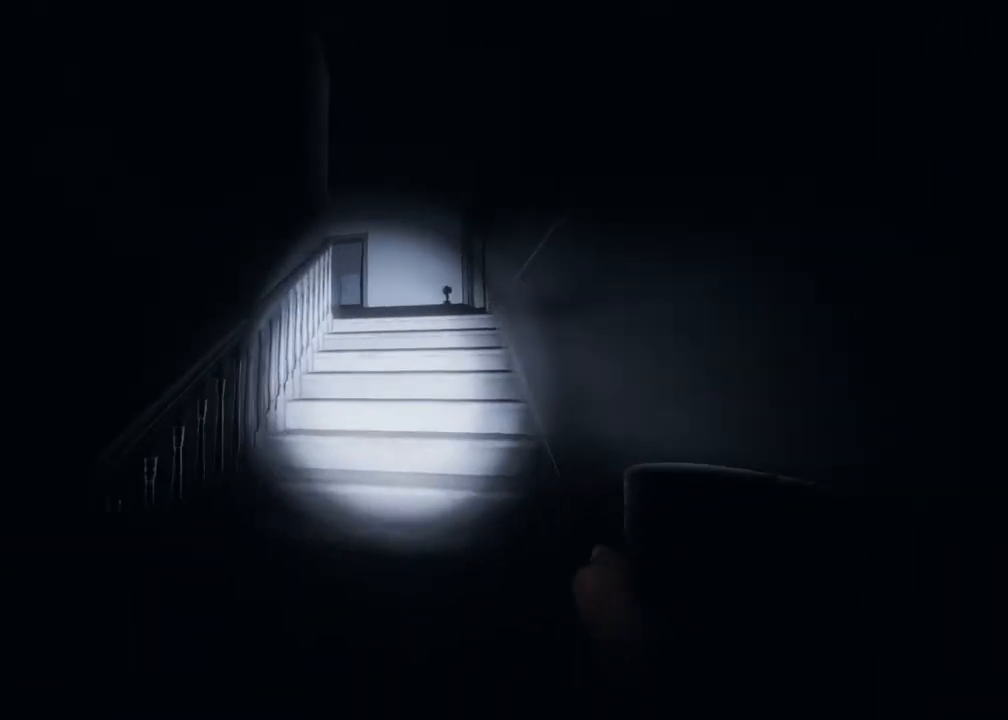
{"buttons": ["L3"], "left_stick": "up-right", "right_stick": "center", "events": [[100, "right_stick", "down-left"], [317, "right_stick", "center"]]}
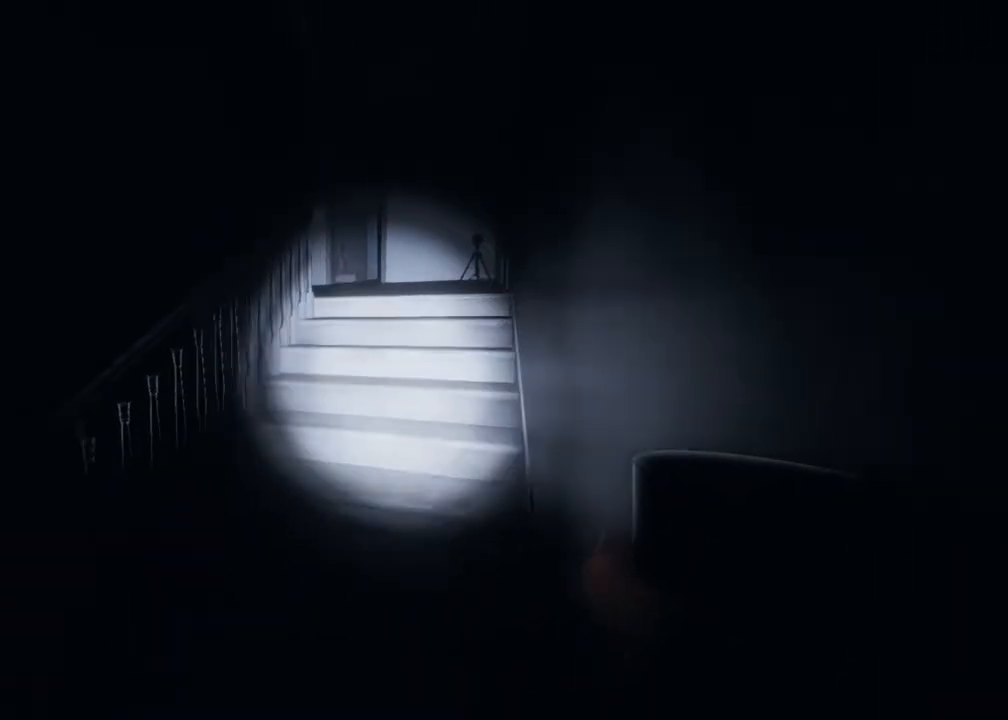
{"buttons": ["L3"], "left_stick": "up-right", "right_stick": "center", "events": [[183, "right_stick", "down-left"], [350, "right_stick", "center"]]}
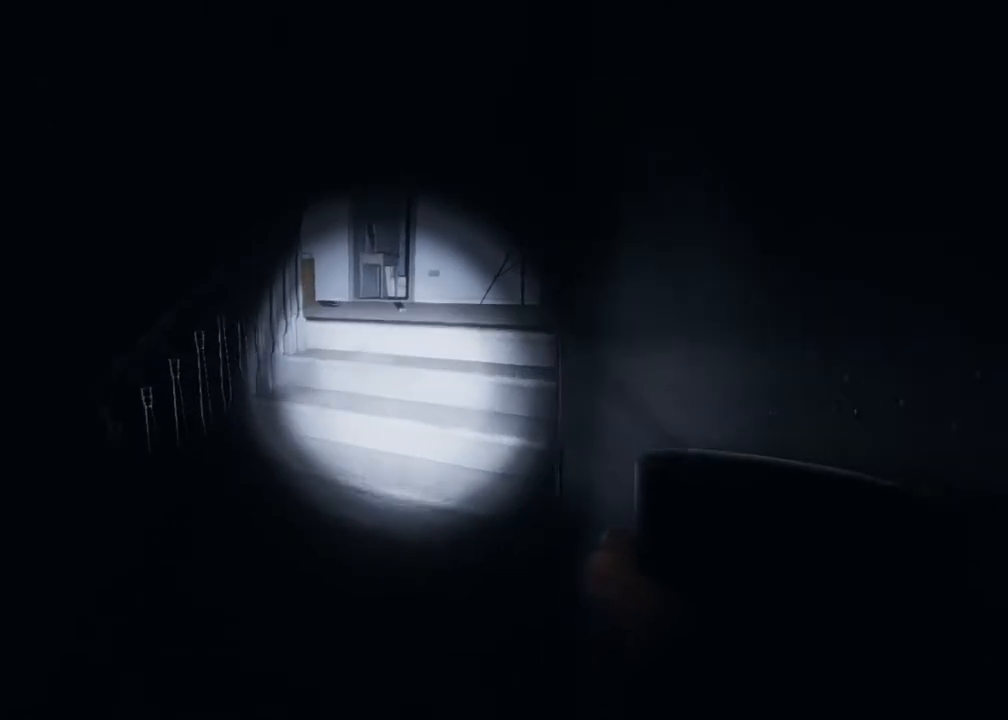
{"buttons": [], "left_stick": "up-right", "right_stick": "down-left", "events": [[133, "right_stick", "down-left"], [233, "L3", "up"], [417, "right_stick", "center"], [483, "right_stick", "down-left"]]}
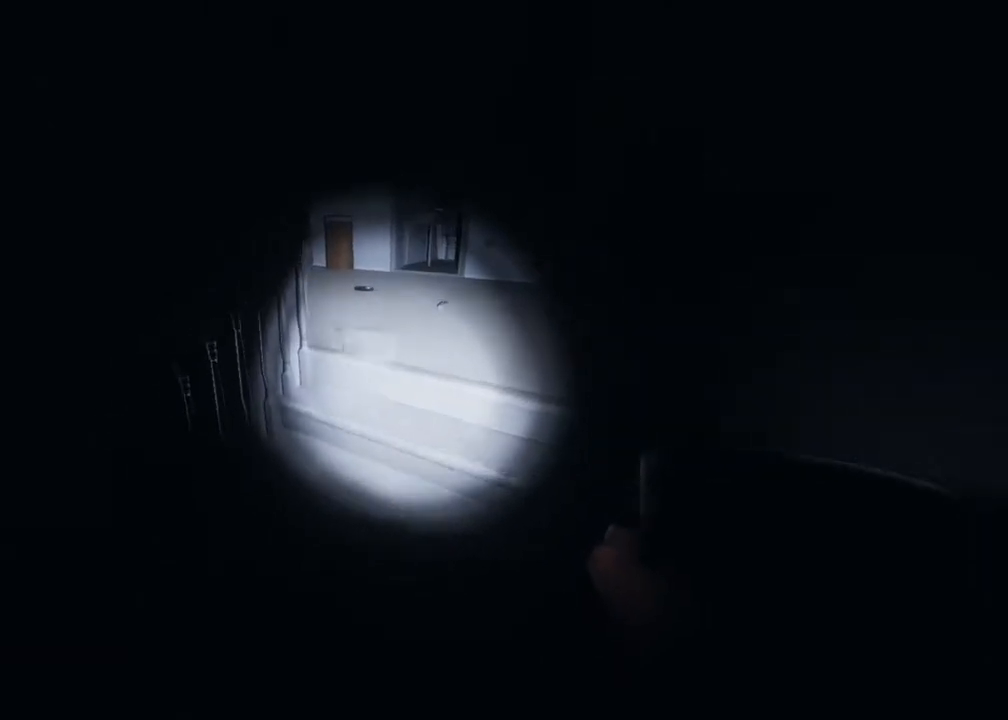
{"buttons": [], "left_stick": "up-right", "right_stick": "center", "events": [[367, "right_stick", "center"]]}